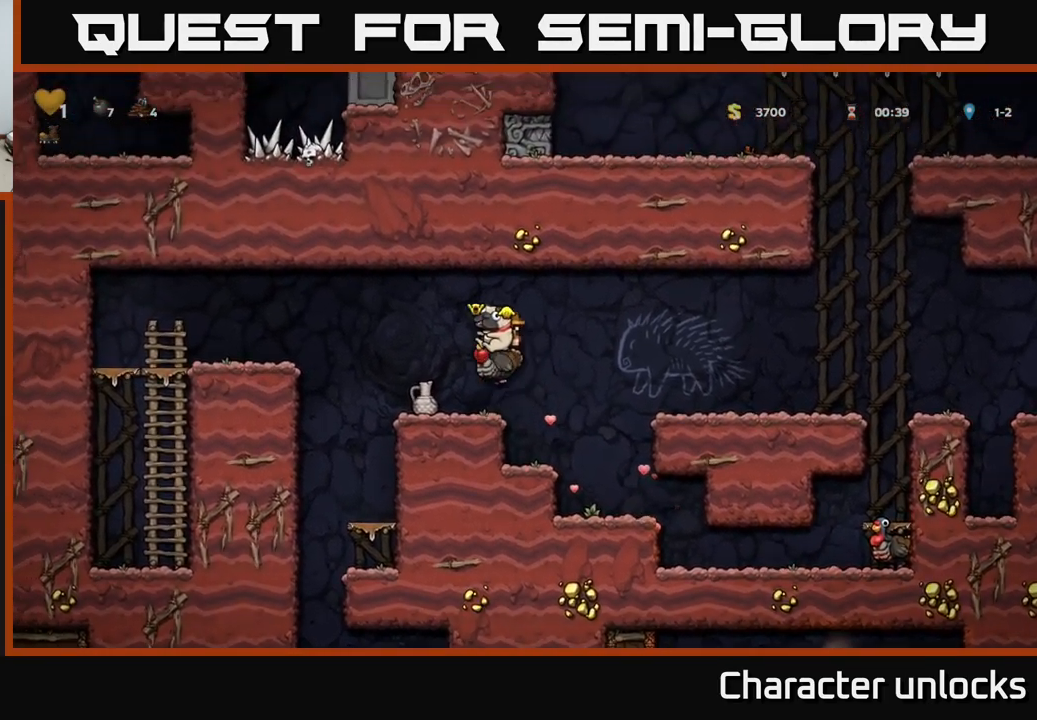
Gameplay with a controller (Xbox layout); each line is a JSON object with the inputs held at the frame after it. "events" lists button and stick changes between this image and that frame as [ms after this image, input, new state], when the widget could be followed in between. Not read: left_stick right_stick.
{"buttons": ["DPAD_LEFT"], "events": [[300, "DPAD_LEFT", "down"], [416, "A", "down"], [483, "A", "up"]]}
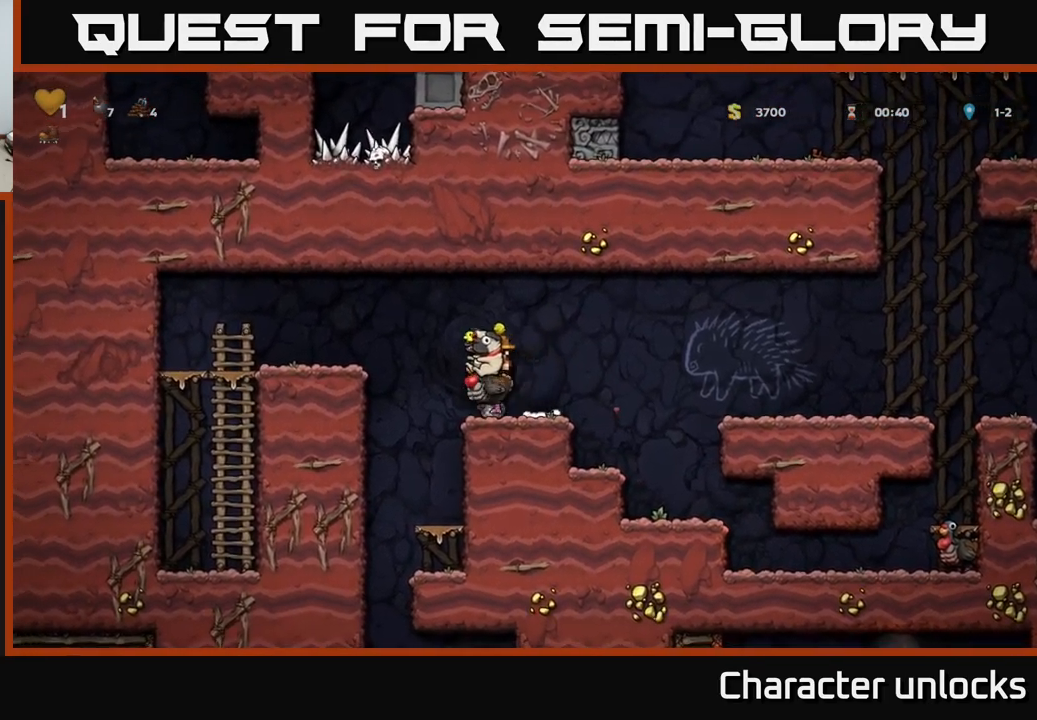
{"buttons": ["DPAD_UP"], "events": [[116, "DPAD_LEFT", "up"], [300, "DPAD_DOWN", "down"], [383, "A", "down"], [450, "DPAD_DOWN", "up"], [466, "A", "up"], [483, "DPAD_UP", "down"]]}
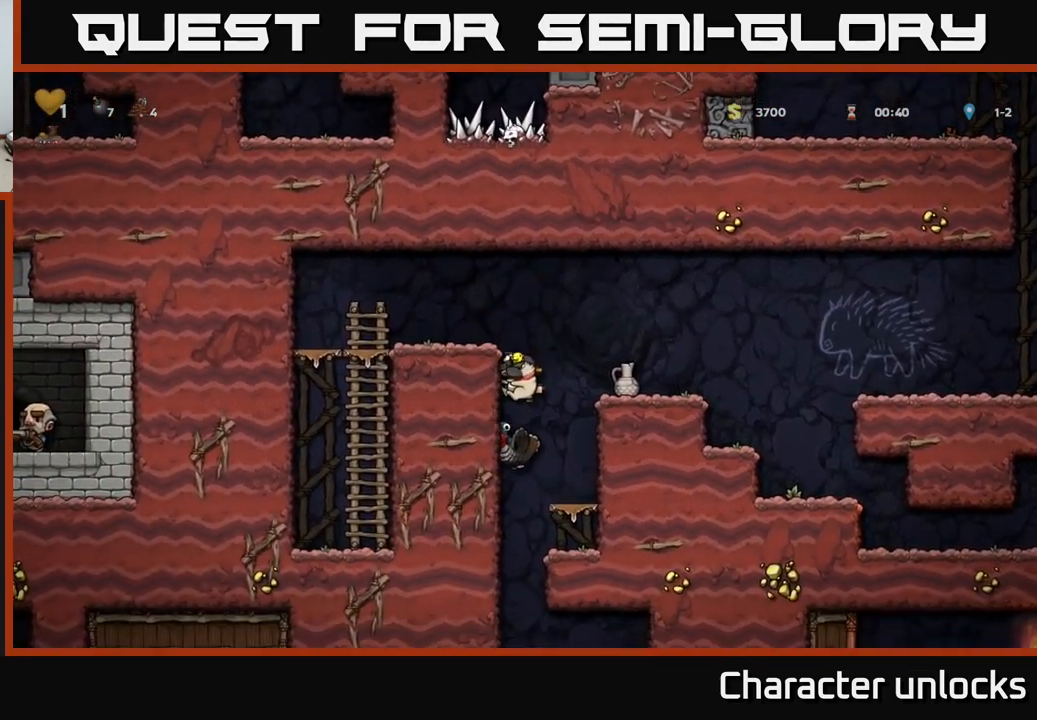
{"buttons": ["A"], "events": [[50, "A", "down"], [66, "DPAD_RIGHT", "down"], [116, "DPAD_UP", "up"], [166, "A", "up"], [350, "DPAD_RIGHT", "up"], [400, "A", "down"]]}
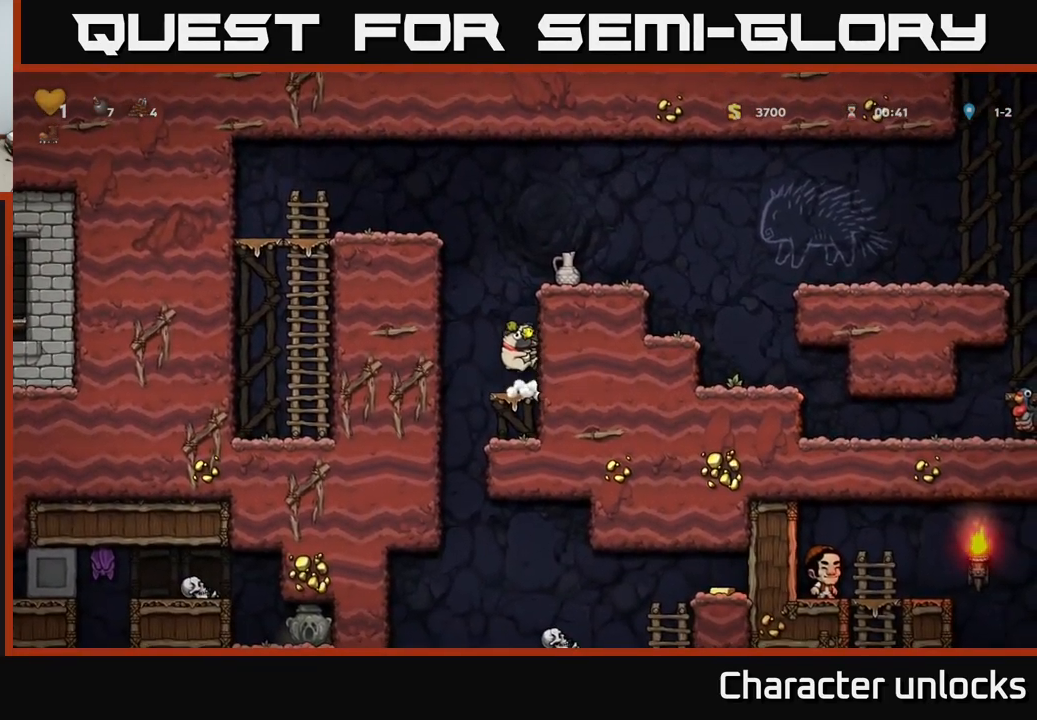
{"buttons": [], "events": [[83, "DPAD_RIGHT", "down"], [116, "A", "up"], [250, "A", "down"], [383, "A", "up"], [483, "DPAD_RIGHT", "up"]]}
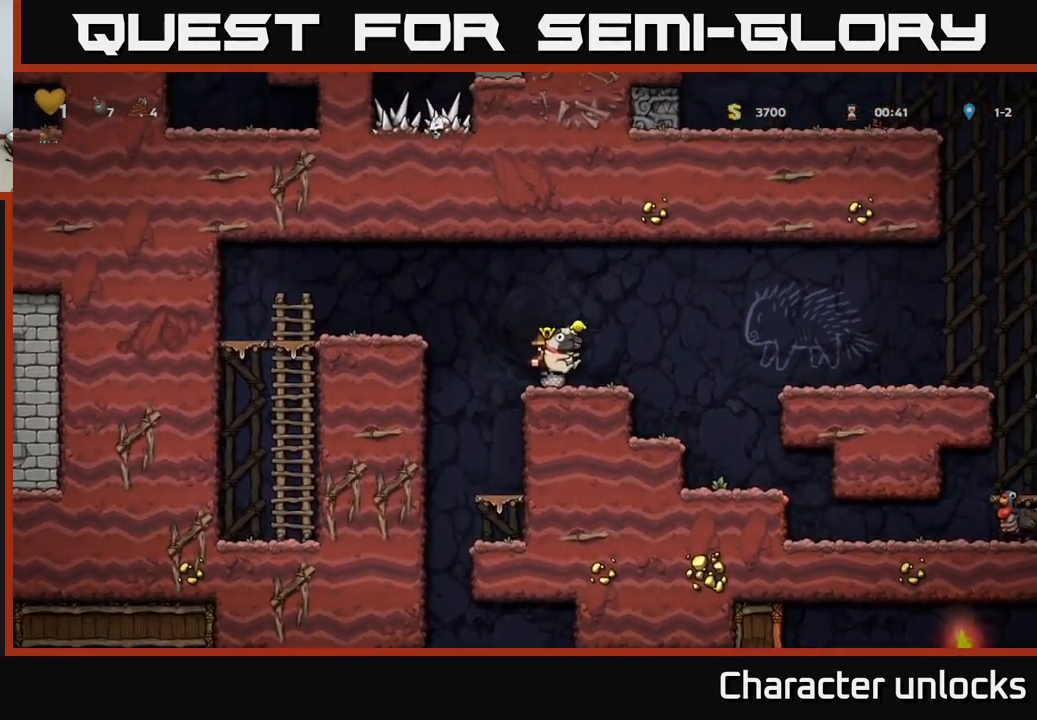
{"buttons": ["DPAD_LEFT"], "events": [[216, "DPAD_DOWN", "down"], [300, "X", "down"], [383, "DPAD_DOWN", "up"], [400, "DPAD_LEFT", "down"], [400, "X", "up"]]}
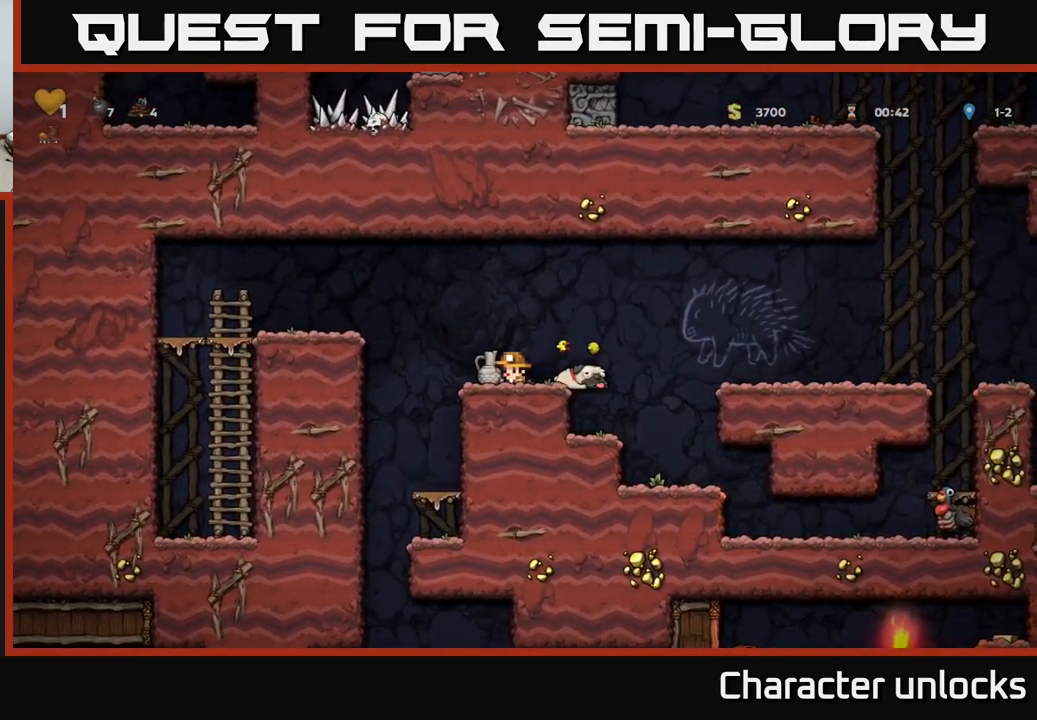
{"buttons": ["X"], "events": [[16, "DPAD_DOWN", "down"], [33, "DPAD_LEFT", "up"], [66, "X", "down"], [166, "DPAD_DOWN", "up"], [200, "X", "up"], [233, "DPAD_RIGHT", "down"], [283, "A", "down"], [316, "DPAD_RIGHT", "up"], [383, "A", "up"], [450, "X", "down"]]}
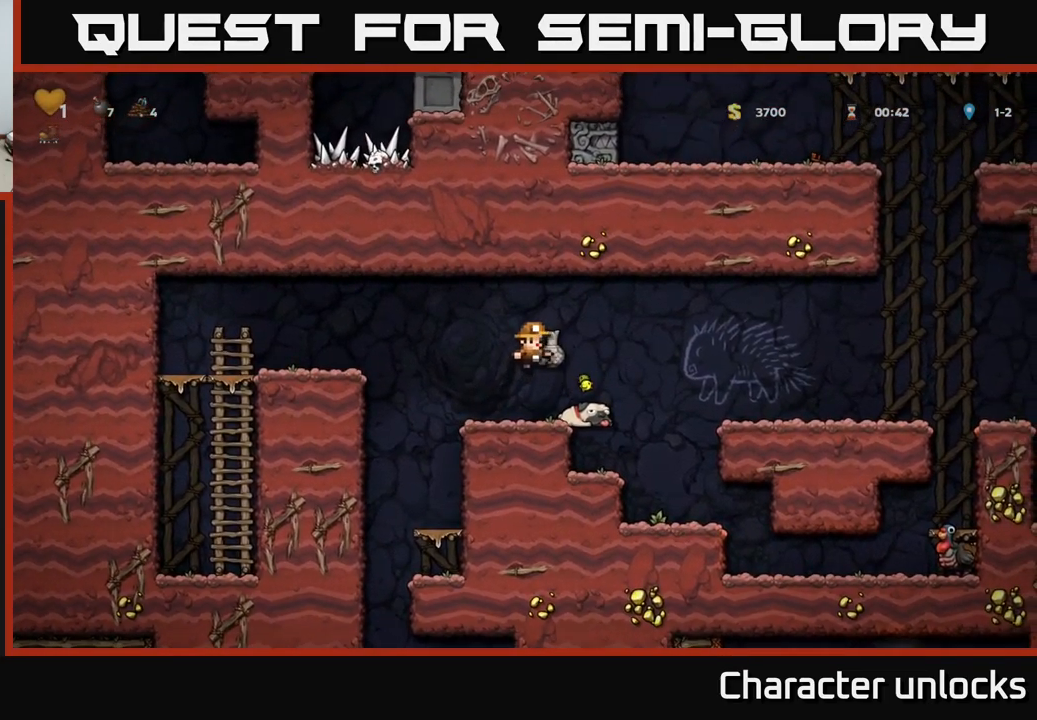
{"buttons": ["X", "DPAD_DOWN"], "events": [[50, "X", "up"], [267, "DPAD_RIGHT", "down"], [367, "DPAD_DOWN", "down"], [383, "DPAD_RIGHT", "up"], [450, "X", "down"]]}
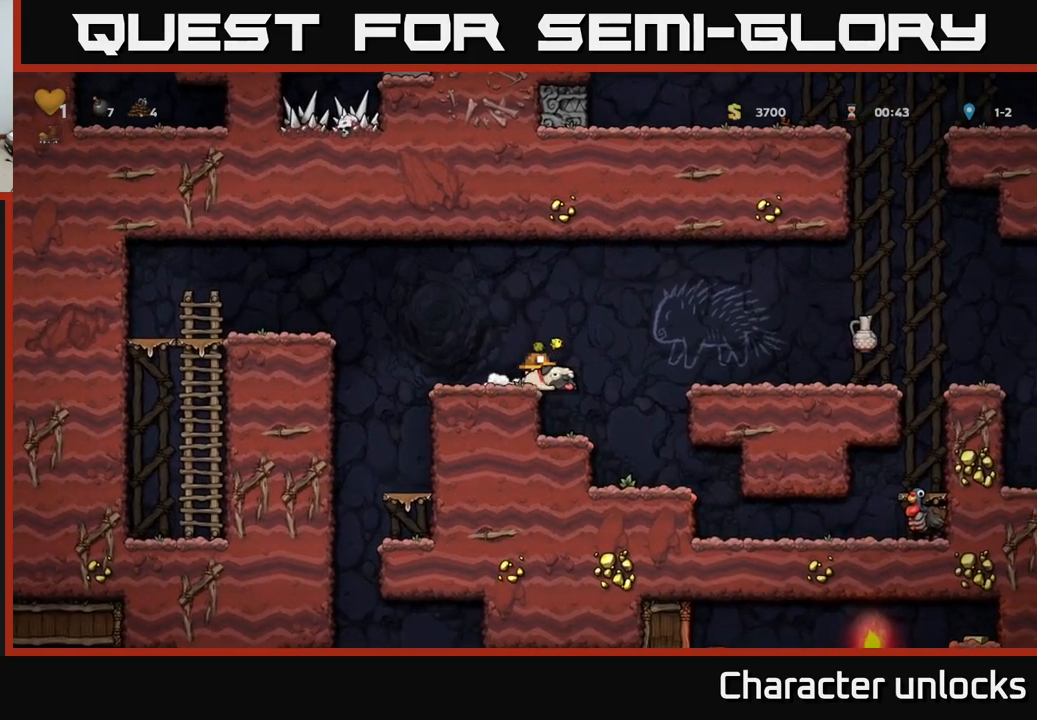
{"buttons": [], "events": [[17, "DPAD_DOWN", "up"], [17, "X", "up"], [50, "DPAD_RIGHT", "down"], [67, "A", "down"], [233, "A", "up"], [500, "DPAD_RIGHT", "up"]]}
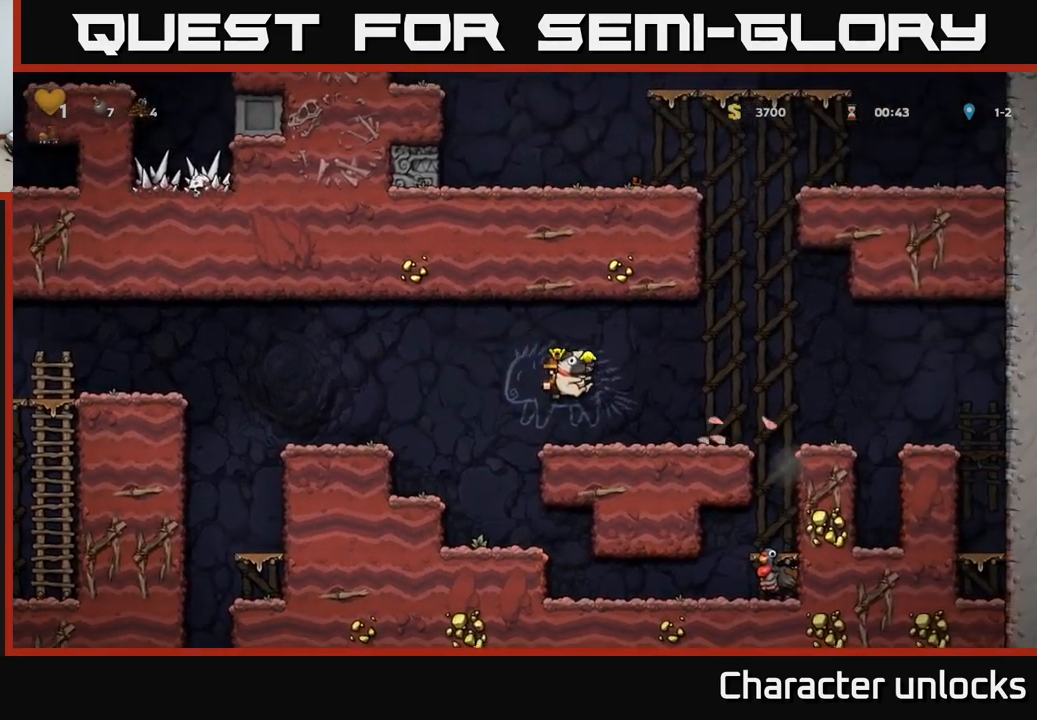
{"buttons": ["A", "DPAD_RIGHT"], "events": [[50, "DPAD_LEFT", "down"], [150, "DPAD_DOWN", "down"], [150, "DPAD_LEFT", "up"], [183, "X", "down"], [217, "DPAD_RIGHT", "down"], [250, "DPAD_DOWN", "up"], [267, "X", "up"], [500, "A", "down"]]}
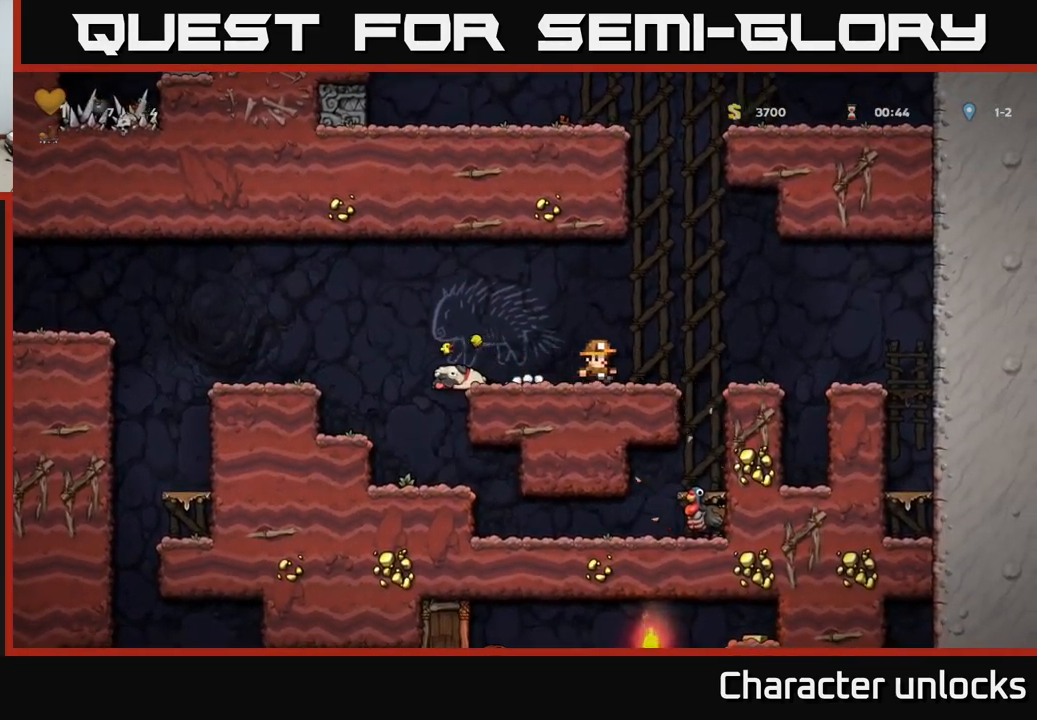
{"buttons": ["DPAD_LEFT"], "events": [[83, "A", "up"], [167, "DPAD_RIGHT", "up"], [467, "DPAD_LEFT", "down"]]}
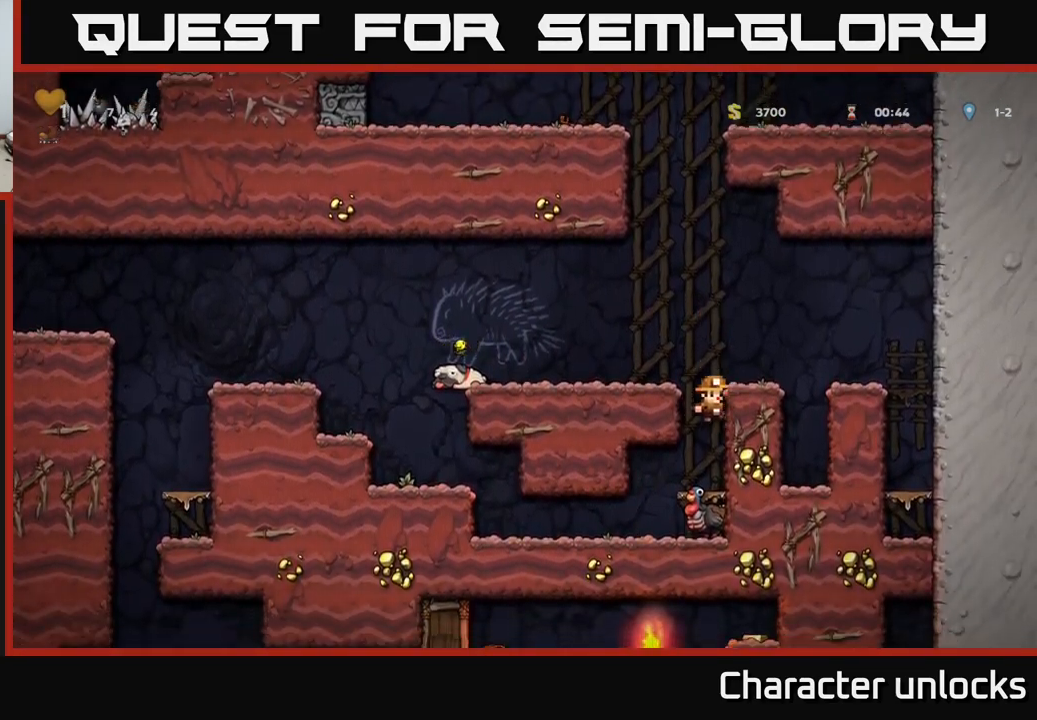
{"buttons": [], "events": [[50, "DPAD_LEFT", "up"], [333, "DPAD_DOWN", "down"], [383, "A", "down"], [467, "A", "up"], [483, "DPAD_DOWN", "up"]]}
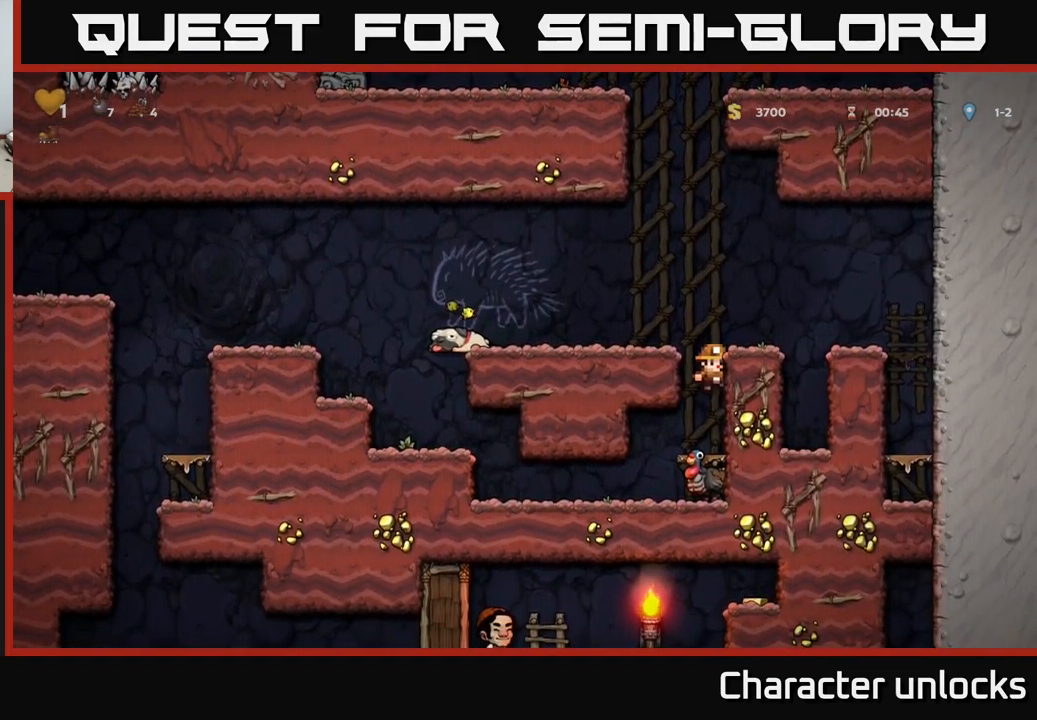
{"buttons": [], "events": [[167, "DPAD_DOWN", "down"], [250, "A", "down"], [317, "A", "up"], [350, "DPAD_DOWN", "up"]]}
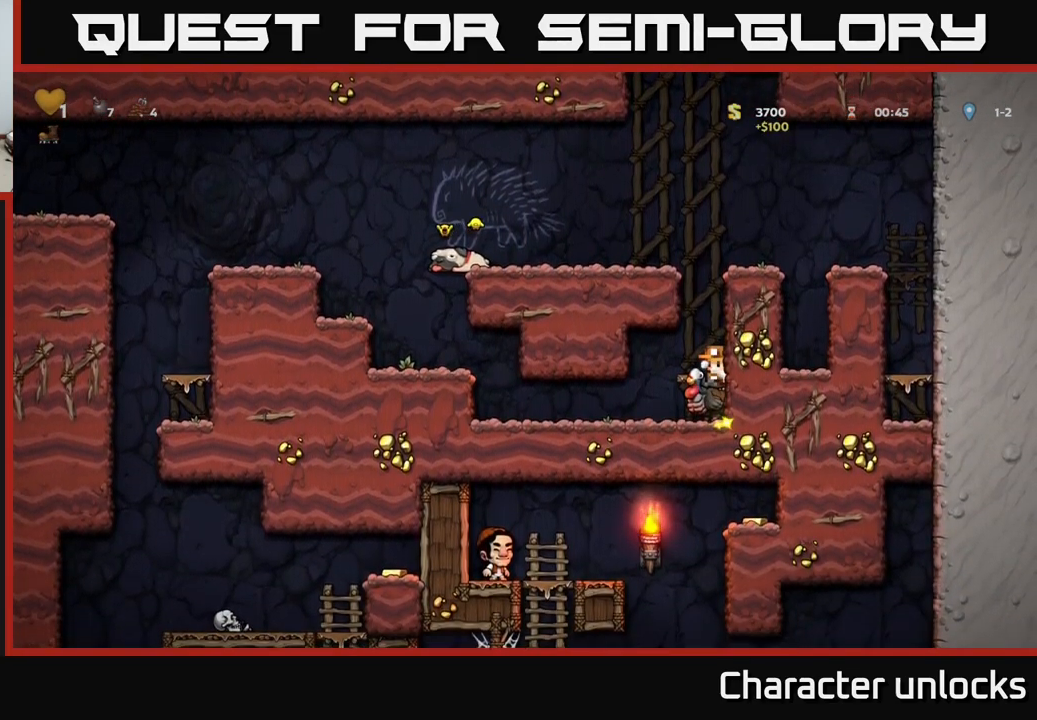
{"buttons": ["DPAD_LEFT"], "events": [[67, "DPAD_LEFT", "down"]]}
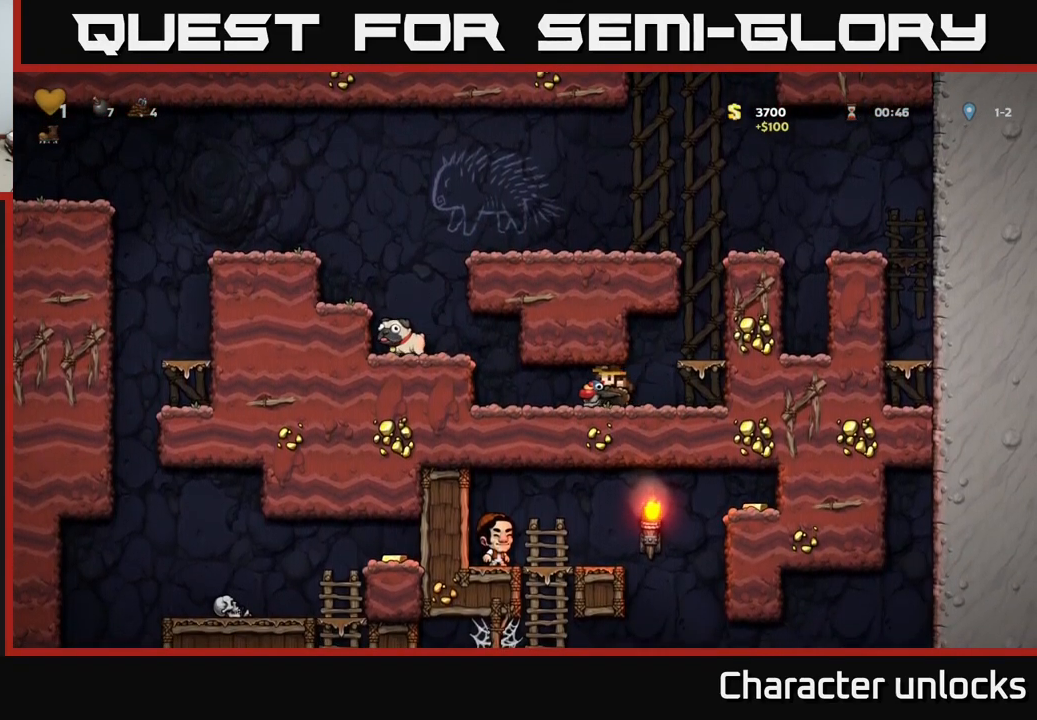
{"buttons": [], "events": [[317, "DPAD_DOWN", "down"], [333, "DPAD_LEFT", "up"], [383, "A", "down"], [467, "A", "up"], [467, "DPAD_DOWN", "up"]]}
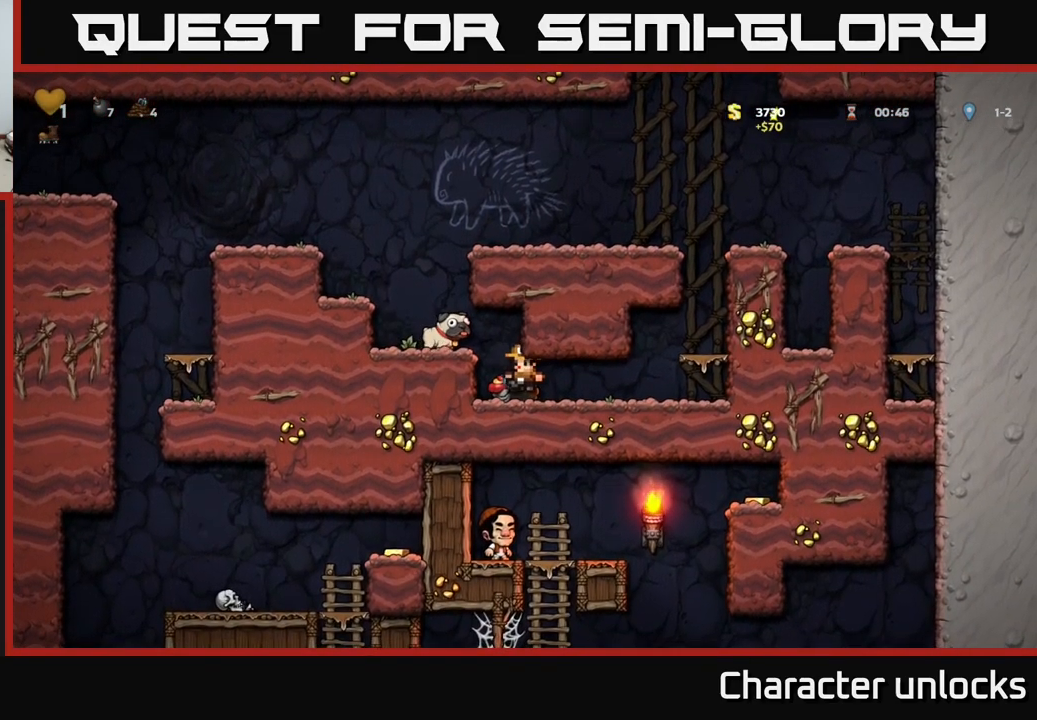
{"buttons": ["DPAD_RIGHT"], "events": [[17, "DPAD_LEFT", "down"], [117, "DPAD_LEFT", "up"], [450, "DPAD_RIGHT", "down"]]}
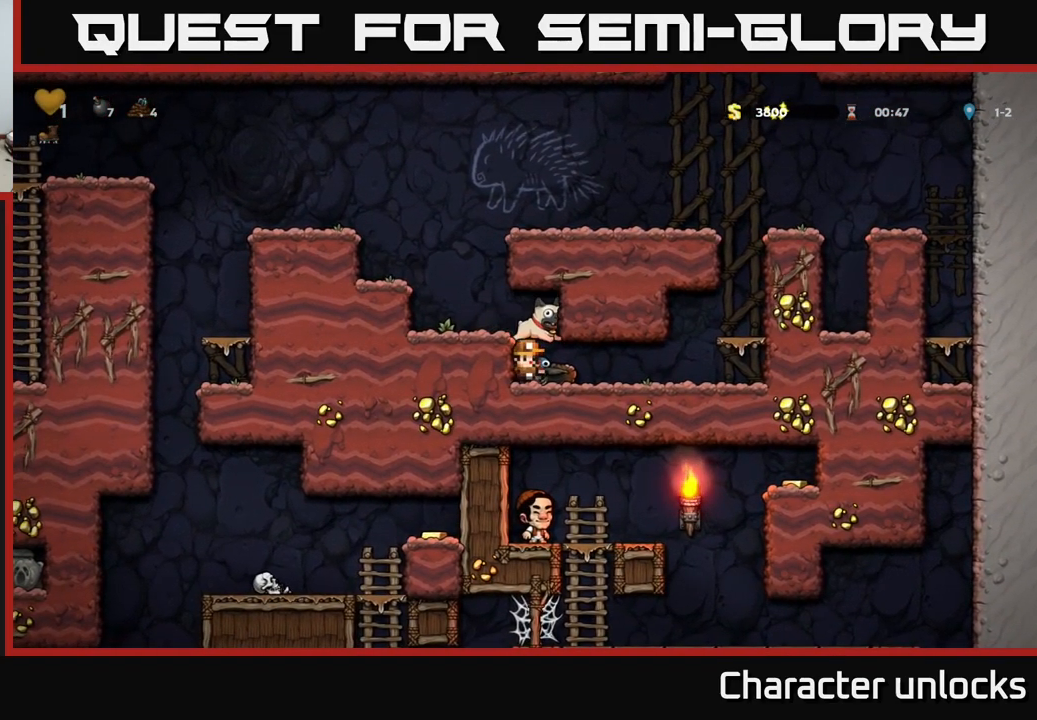
{"buttons": ["X", "DPAD_DOWN"], "events": [[67, "DPAD_DOWN", "down"], [83, "DPAD_RIGHT", "up"], [467, "X", "down"]]}
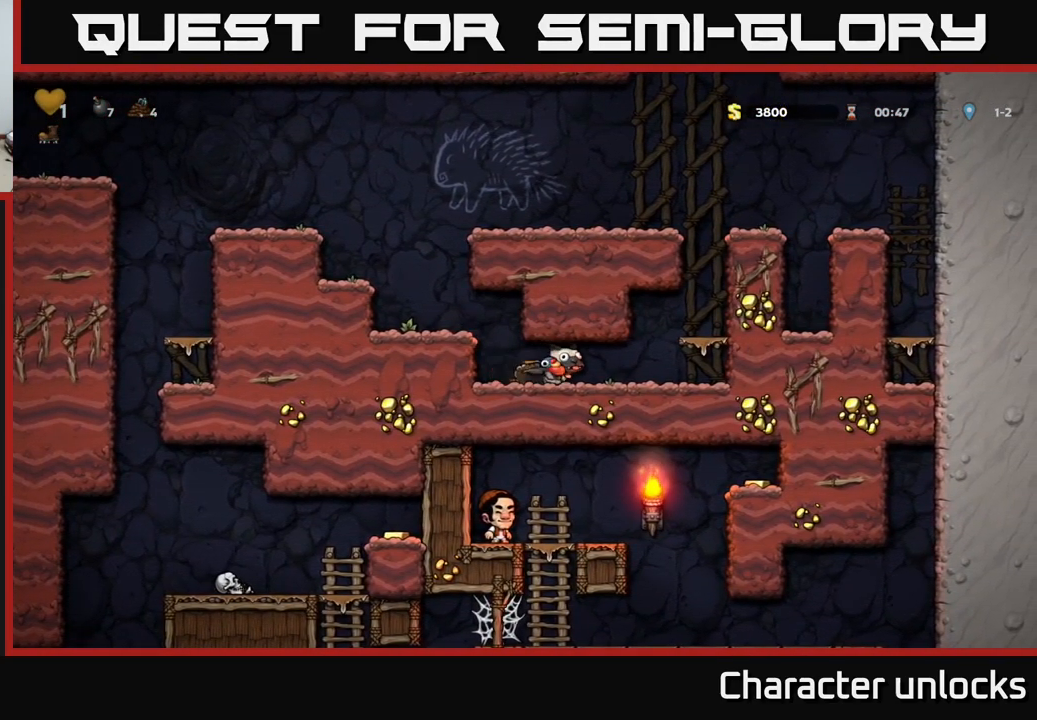
{"buttons": ["DPAD_LEFT"], "events": [[17, "DPAD_RIGHT", "down"], [50, "X", "up"], [67, "DPAD_DOWN", "up"], [299, "DPAD_RIGHT", "up"], [366, "DPAD_DOWN", "down"], [383, "DPAD_DOWN", "up"], [449, "DPAD_LEFT", "down"]]}
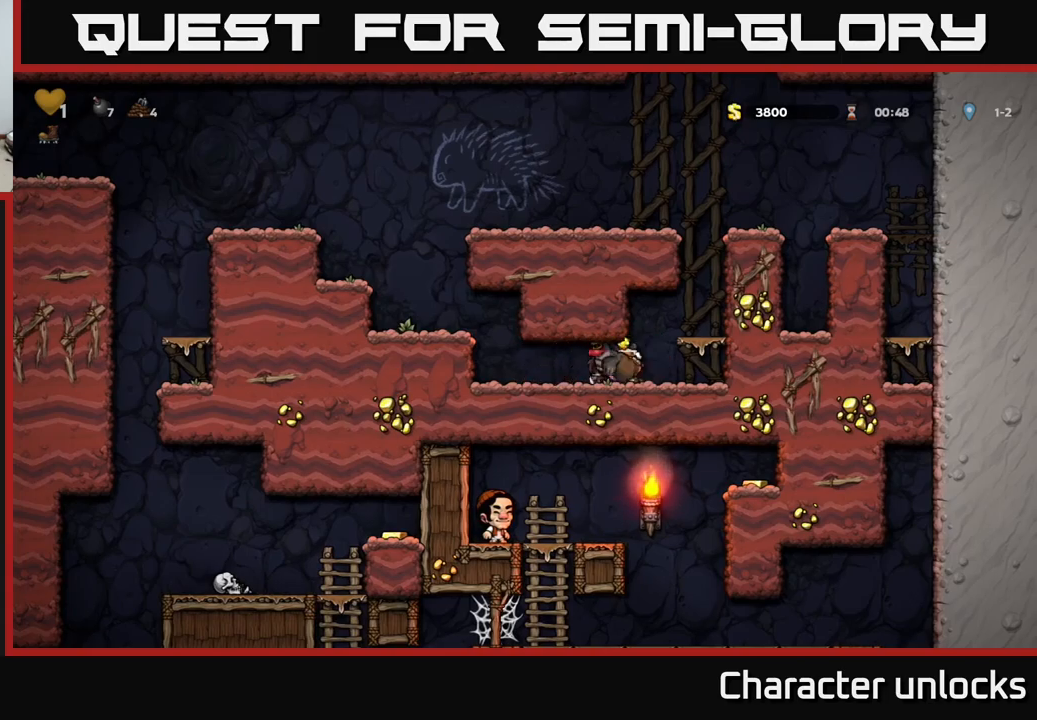
{"buttons": ["DPAD_RIGHT"], "events": [[84, "DPAD_DOWN", "down"], [100, "DPAD_LEFT", "up"], [167, "X", "down"], [200, "DPAD_RIGHT", "down"], [234, "DPAD_DOWN", "up"], [250, "X", "up"]]}
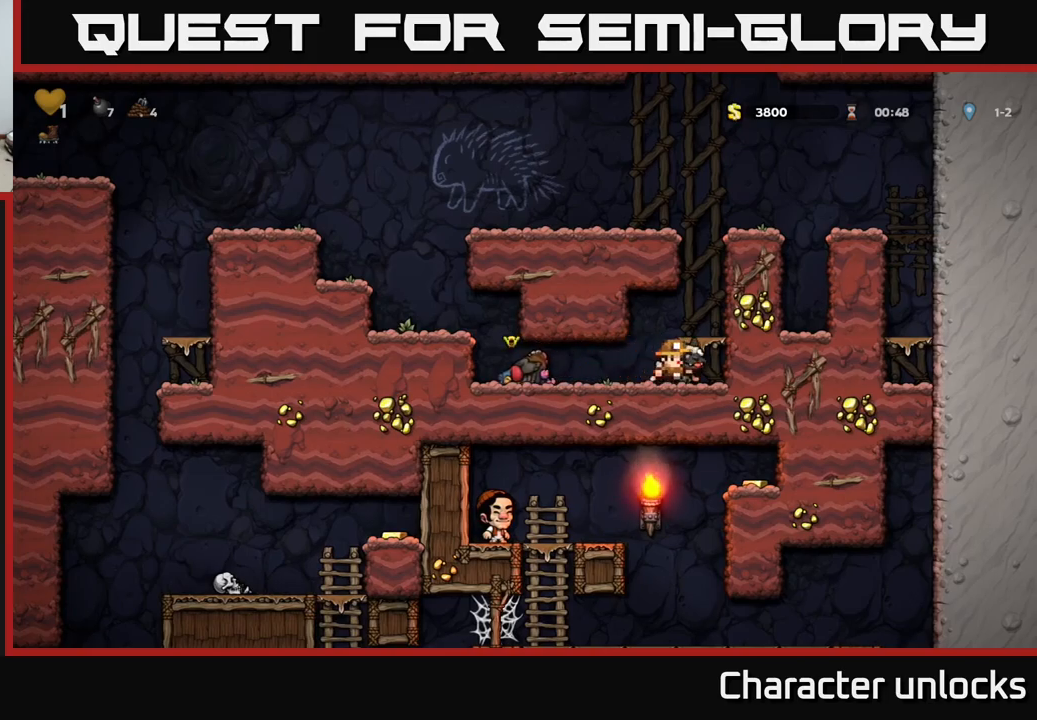
{"buttons": ["DPAD_LEFT"], "events": [[67, "DPAD_DOWN", "down"], [84, "DPAD_RIGHT", "up"], [150, "X", "down"], [184, "DPAD_RIGHT", "down"], [200, "DPAD_DOWN", "up"], [217, "X", "up"], [317, "DPAD_RIGHT", "up"], [350, "DPAD_LEFT", "down"]]}
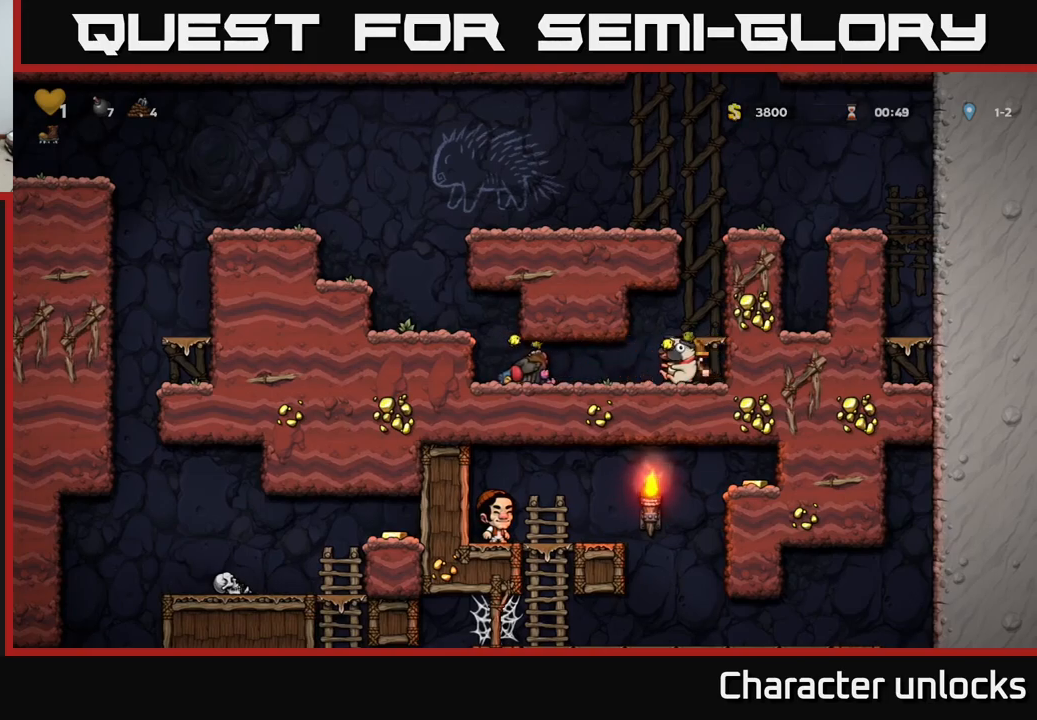
{"buttons": ["DPAD_RIGHT"], "events": [[284, "A", "down"], [367, "DPAD_LEFT", "up"], [384, "A", "up"], [400, "DPAD_RIGHT", "down"]]}
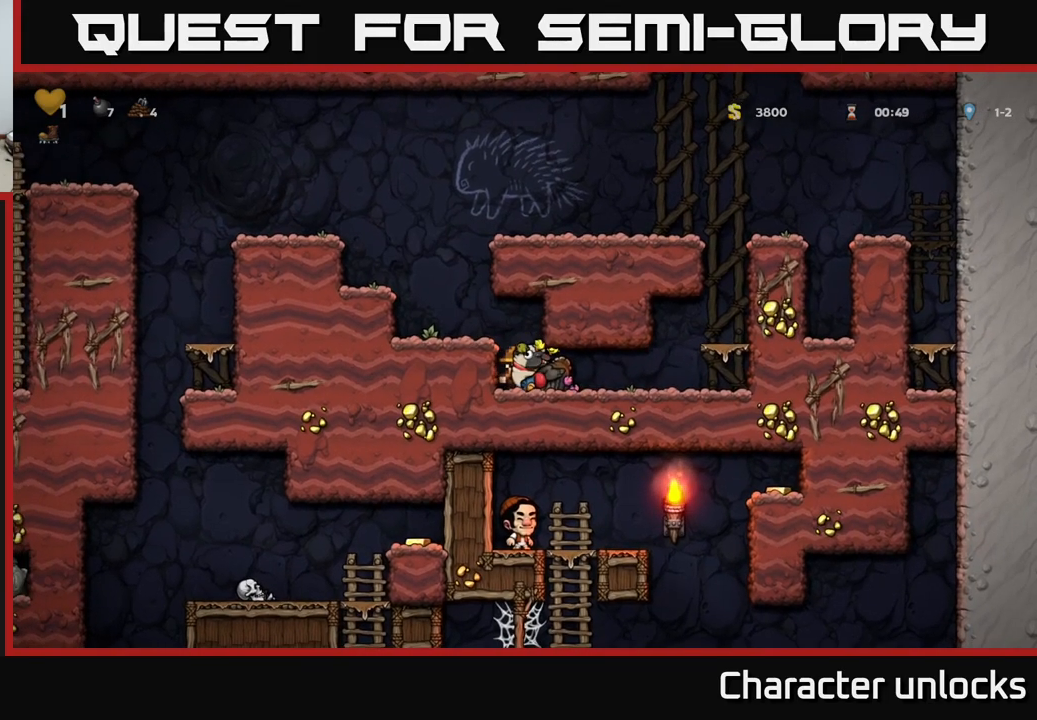
{"buttons": [], "events": [[17, "DPAD_RIGHT", "up"], [250, "A", "down"], [267, "DPAD_RIGHT", "down"], [300, "A", "up"], [367, "DPAD_RIGHT", "up"]]}
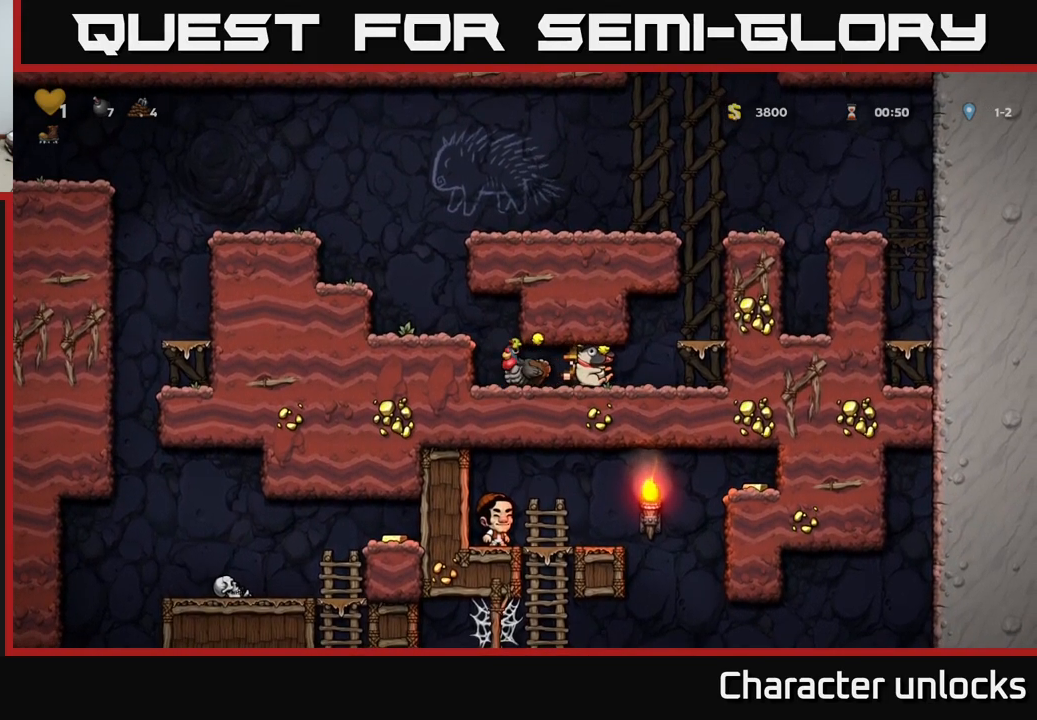
{"buttons": [], "events": [[34, "DPAD_LEFT", "down"], [184, "A", "down"], [200, "DPAD_LEFT", "up"], [267, "A", "up"]]}
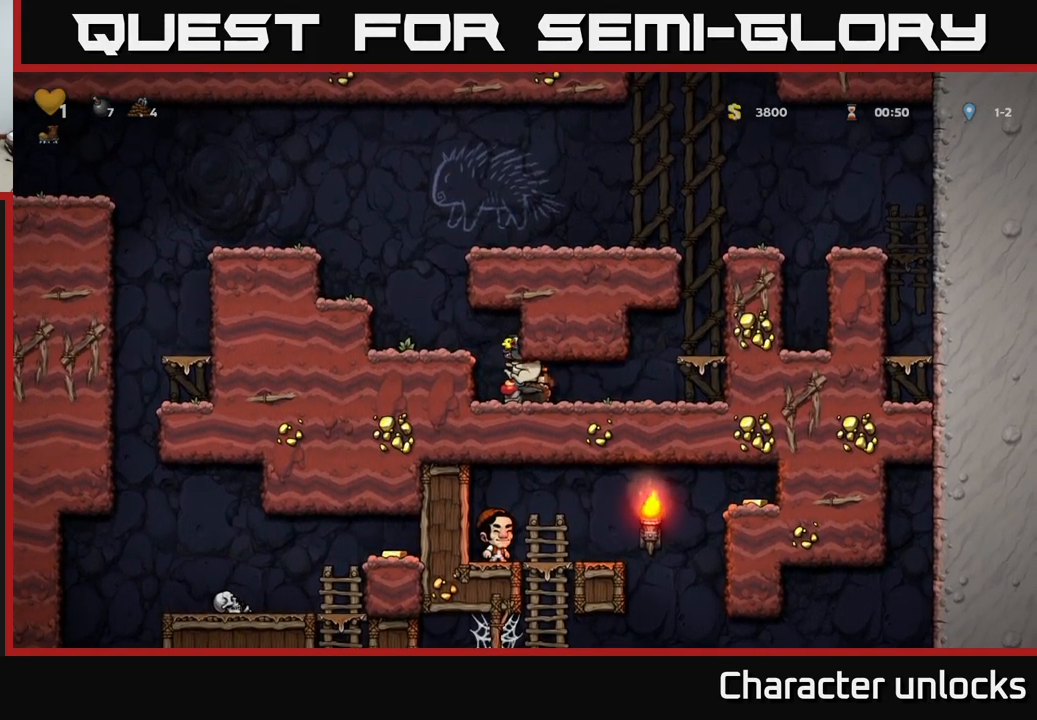
{"buttons": ["A", "DPAD_LEFT"], "events": [[84, "DPAD_RIGHT", "down"], [167, "DPAD_RIGHT", "up"], [200, "DPAD_LEFT", "down"], [217, "A", "down"], [384, "A", "up"], [484, "A", "down"]]}
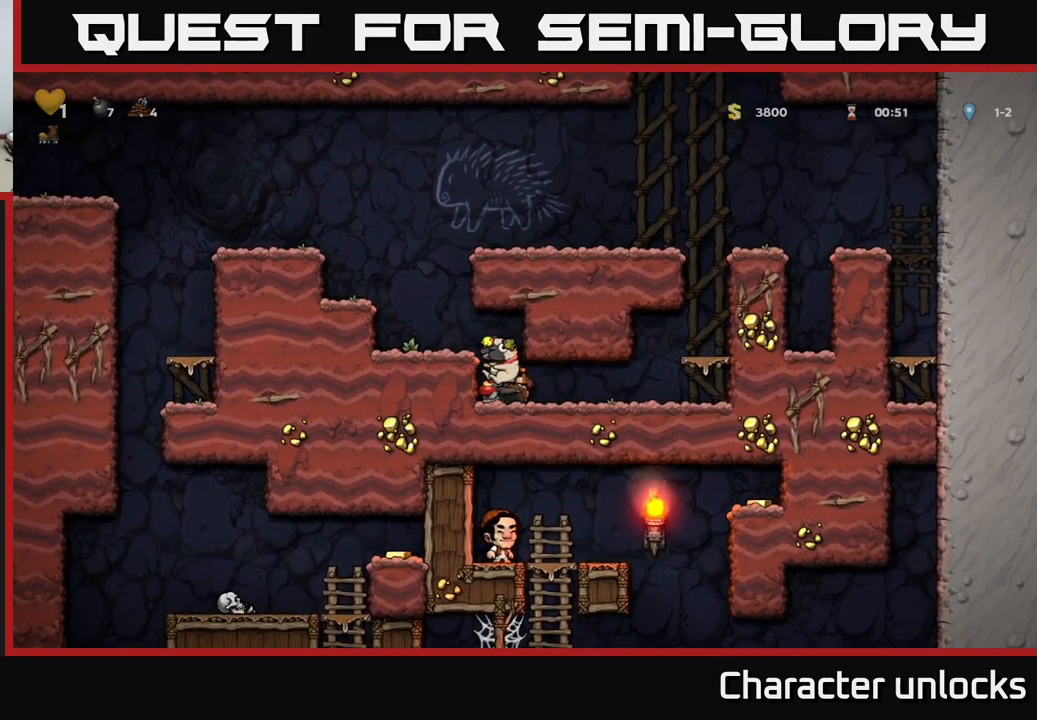
{"buttons": [], "events": [[117, "A", "up"], [267, "A", "down"], [284, "A", "up"], [467, "DPAD_LEFT", "up"]]}
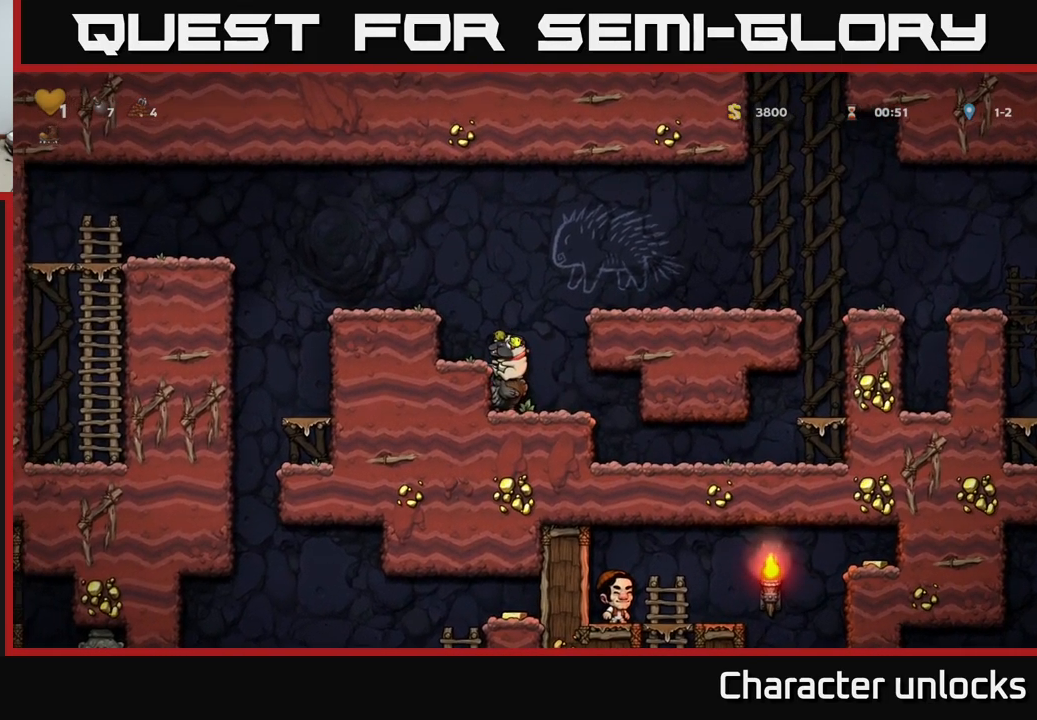
{"buttons": [], "events": []}
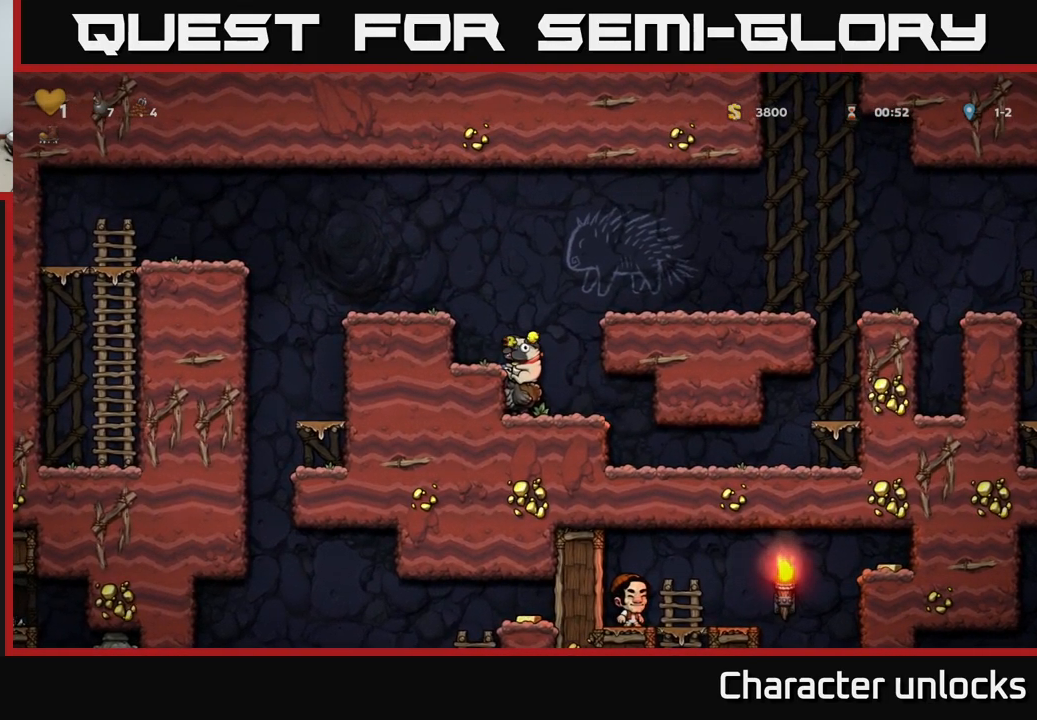
{"buttons": ["SELECT"], "events": [[417, "SELECT", "down"]]}
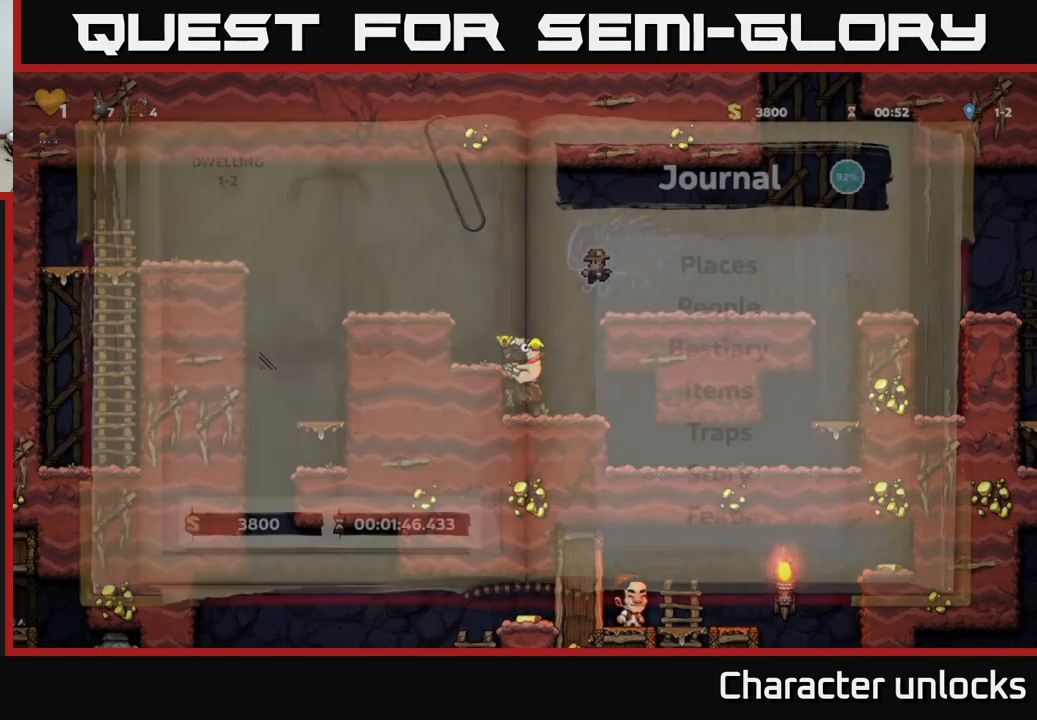
{"buttons": [], "events": [[117, "SELECT", "up"]]}
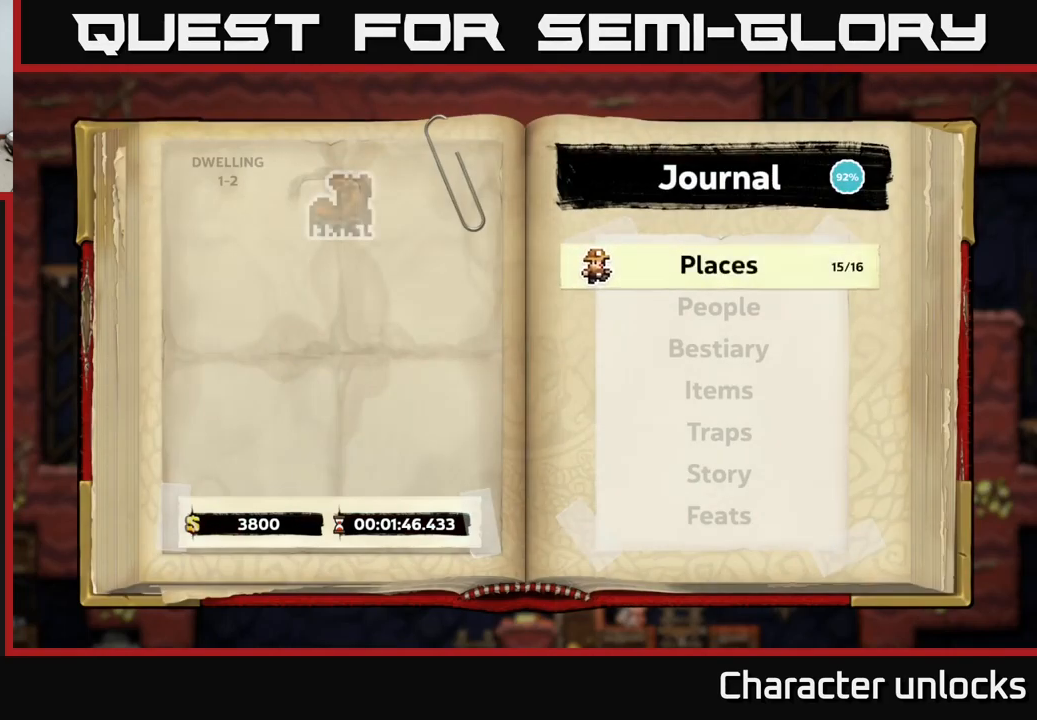
{"buttons": [], "events": []}
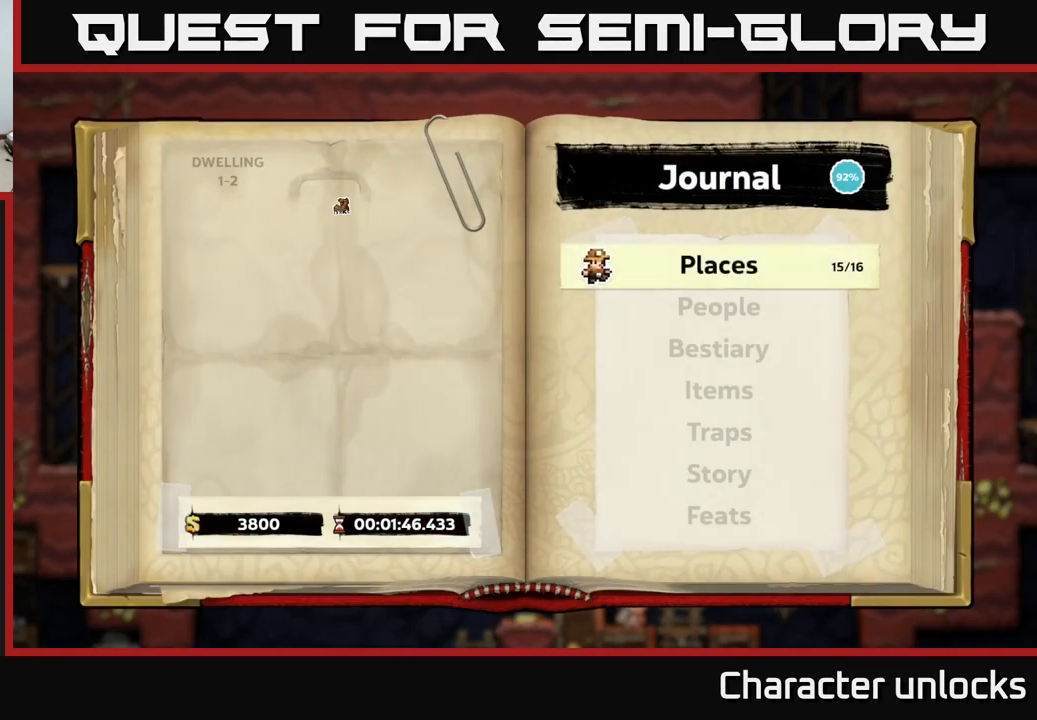
{"buttons": [], "events": []}
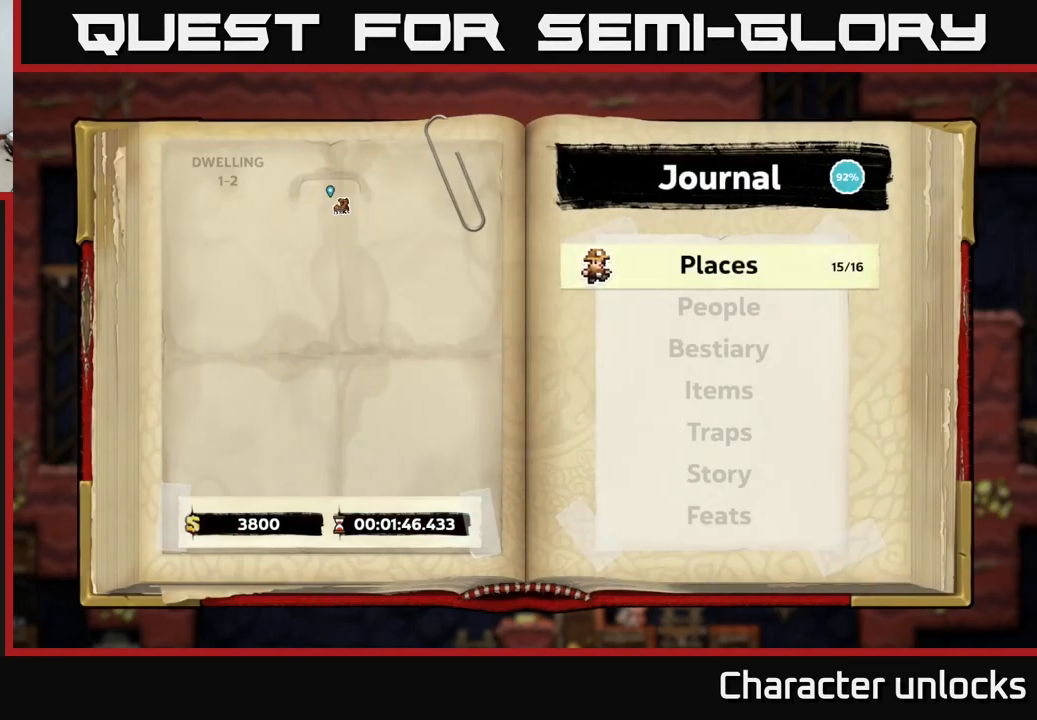
{"buttons": [], "events": [[333, "DPAD_DOWN", "down"], [483, "DPAD_DOWN", "up"]]}